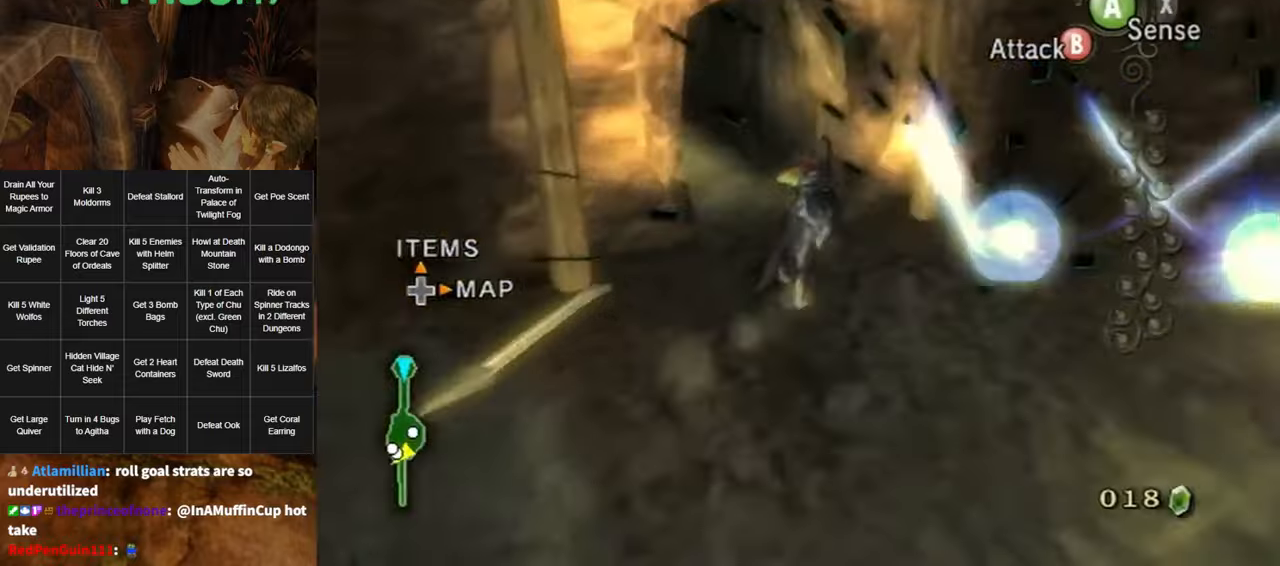
Gameplay with a controller (Nintendo layout); each line is a JSON object with the inputs held at the frame after it. "events" lists button and stick changes between this image and that frame as [ms after this image, input, new state], when the widget could be followed in between. Not read: L3 R3.
{"buttons": [], "left_stick": "down-right", "right_stick": "center", "events": [[234, "left_stick", "down-right"], [267, "right_stick", "up"], [334, "left_stick", "center"], [434, "left_stick", "down-right"], [467, "right_stick", "center"]]}
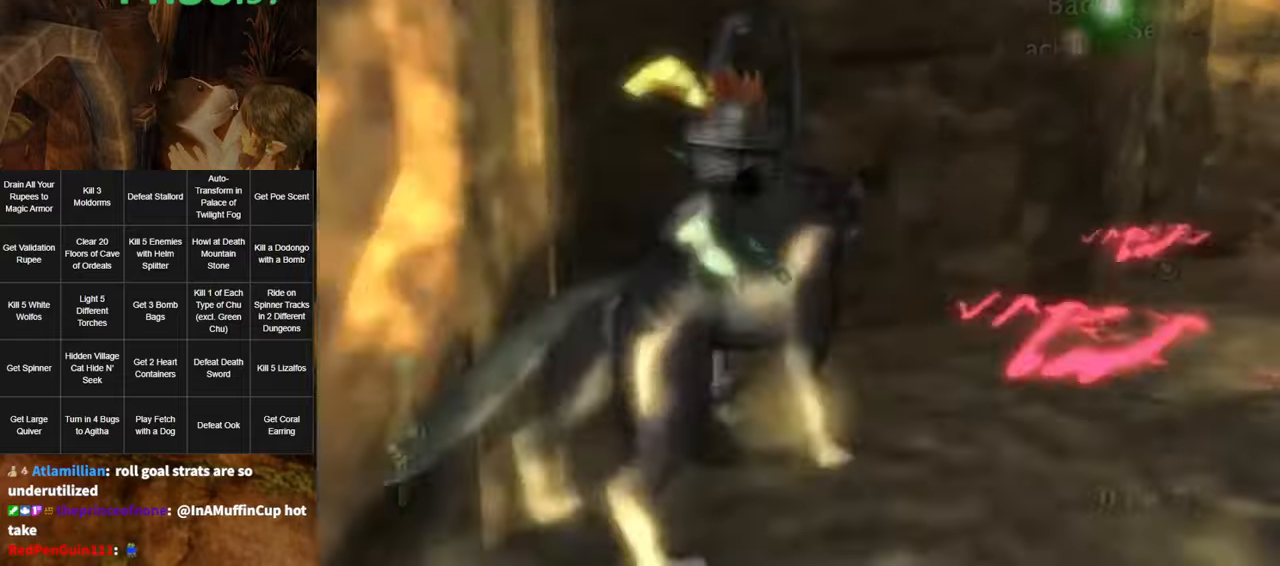
{"buttons": [], "left_stick": "down-right", "right_stick": "center", "events": []}
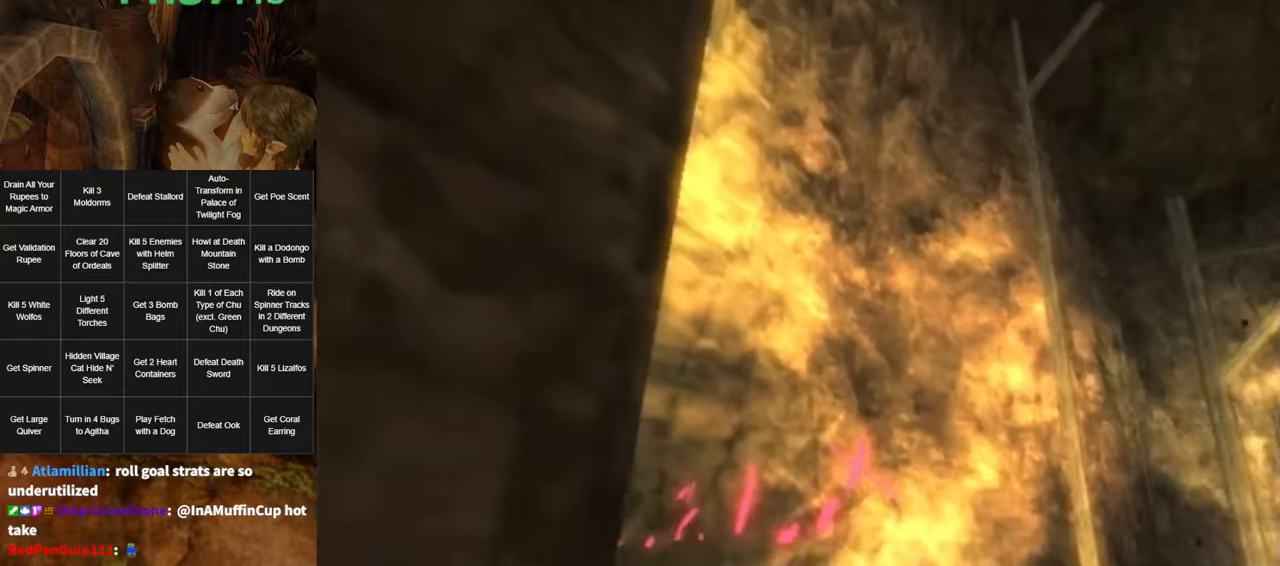
{"buttons": [], "left_stick": "down-right", "right_stick": "center", "events": []}
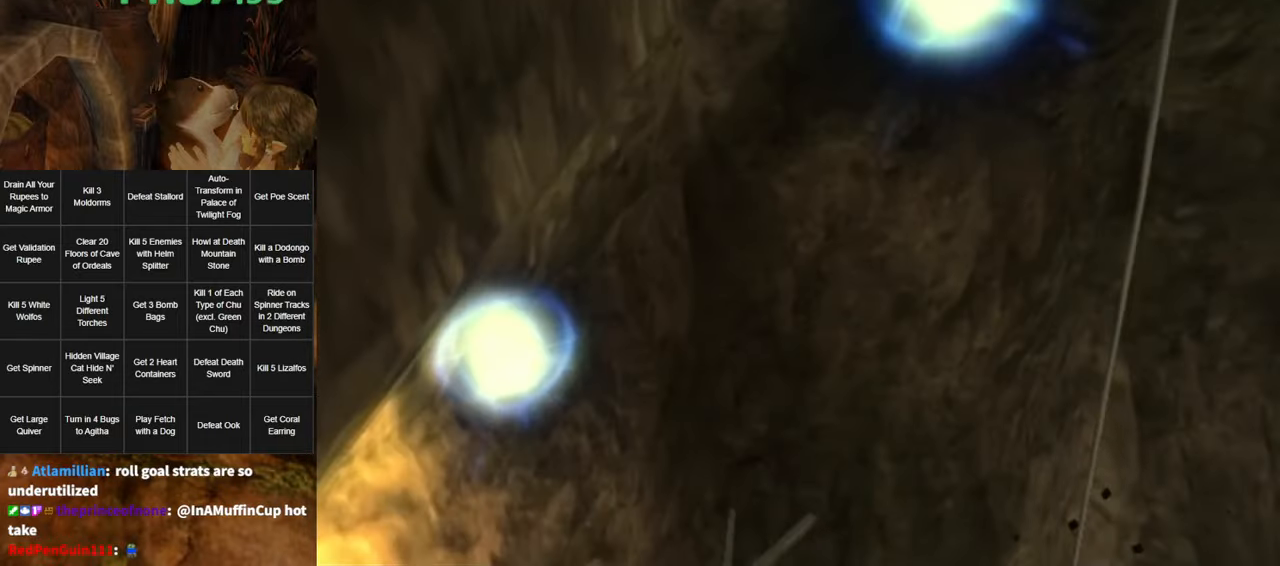
{"buttons": [], "left_stick": "center", "right_stick": "center", "events": [[100, "left_stick", "center"], [334, "left_stick", "right"], [484, "left_stick", "center"]]}
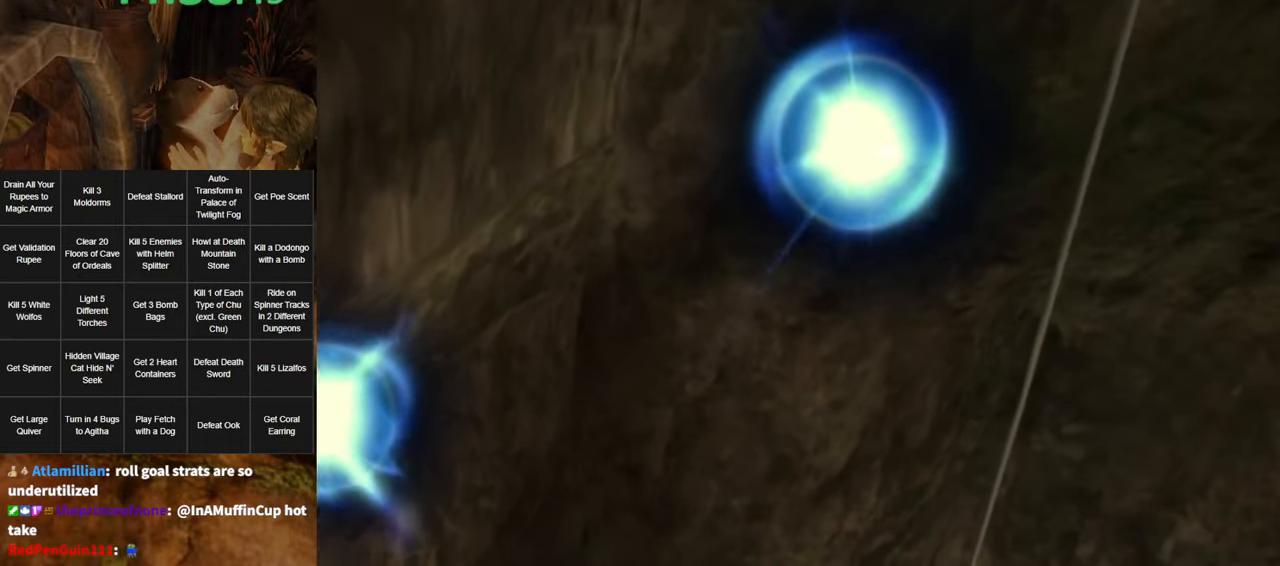
{"buttons": [], "left_stick": "center", "right_stick": "center", "events": []}
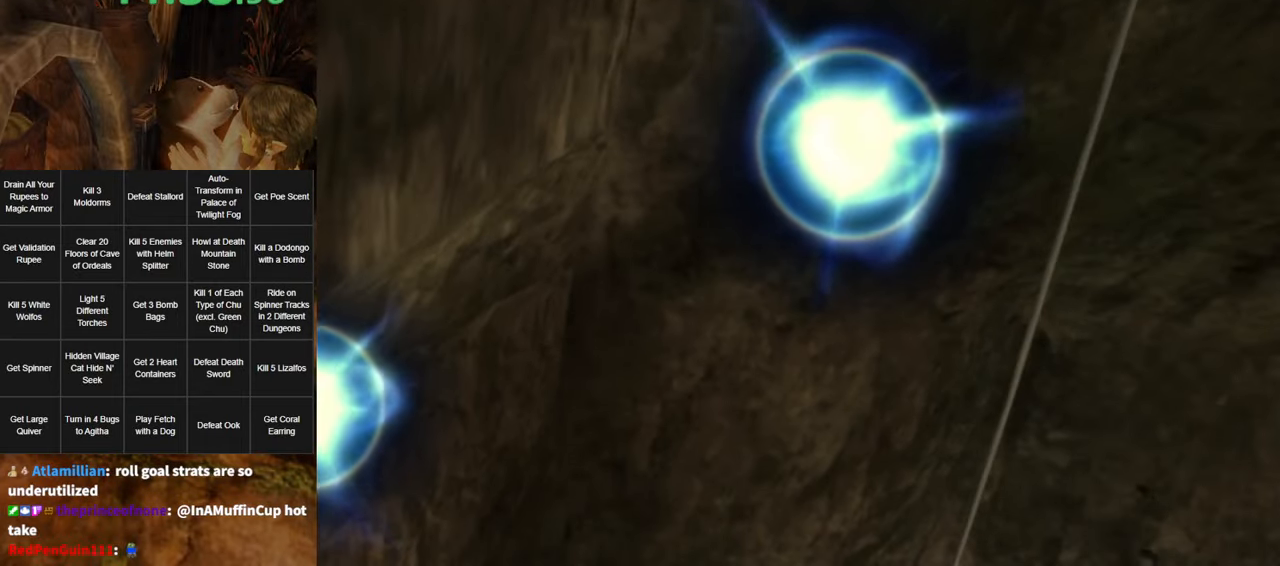
{"buttons": ["A"], "left_stick": "center", "right_stick": "center", "events": [[450, "A", "down"]]}
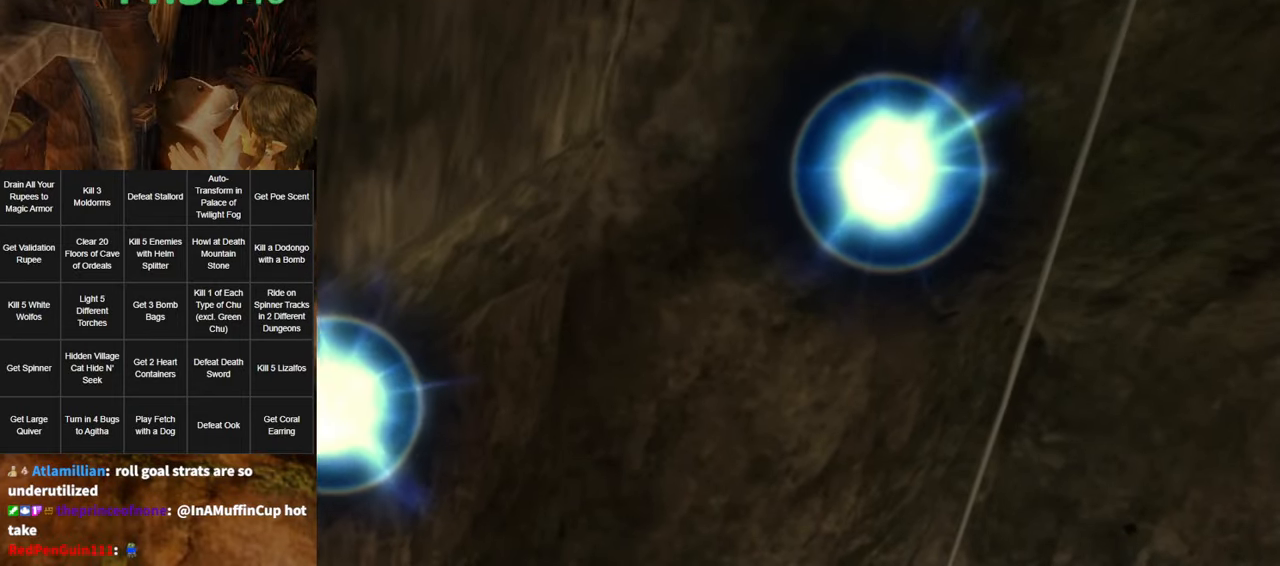
{"buttons": ["L1"], "left_stick": "center", "right_stick": "center", "events": [[17, "A", "up"], [17, "left_stick", "up"], [134, "L1", "down"], [134, "left_stick", "center"], [217, "A", "down"], [300, "A", "up"], [334, "A", "down"], [384, "A", "up"]]}
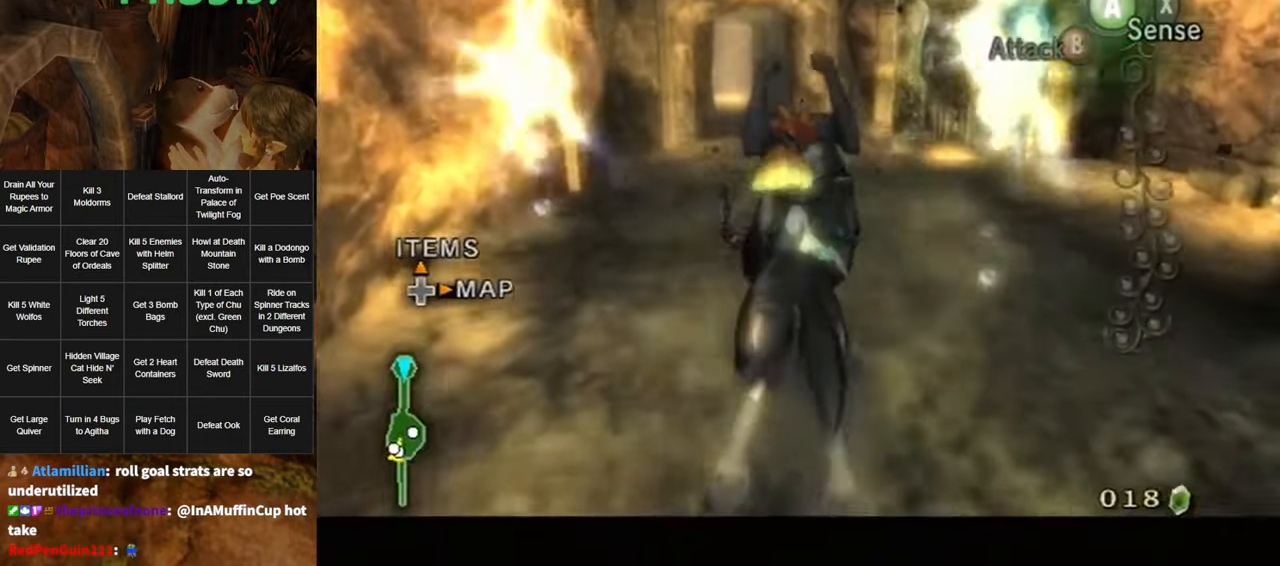
{"buttons": [], "left_stick": "up-right", "right_stick": "center", "events": [[134, "L1", "up"], [200, "left_stick", "up"], [267, "left_stick", "up-right"], [400, "A", "down"], [450, "A", "up"]]}
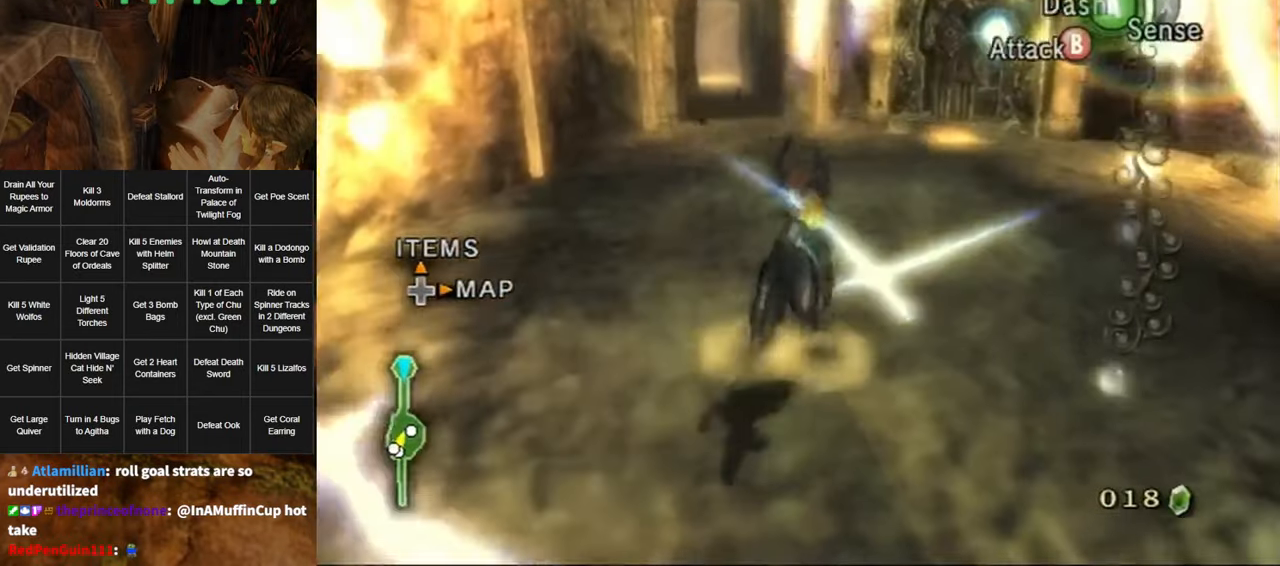
{"buttons": [], "left_stick": "up-left", "right_stick": "center", "events": [[17, "A", "down"], [84, "A", "up"], [100, "A", "down"], [167, "A", "up"], [167, "left_stick", "up"], [450, "left_stick", "up-left"]]}
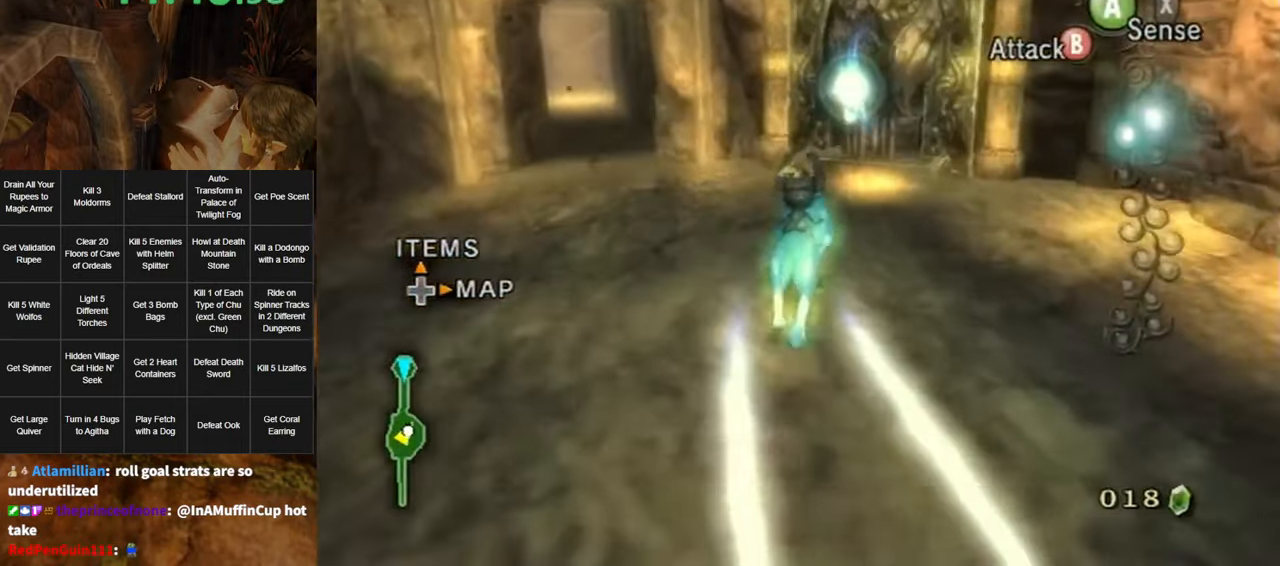
{"buttons": [], "left_stick": "up", "right_stick": "center", "events": [[250, "left_stick", "up"]]}
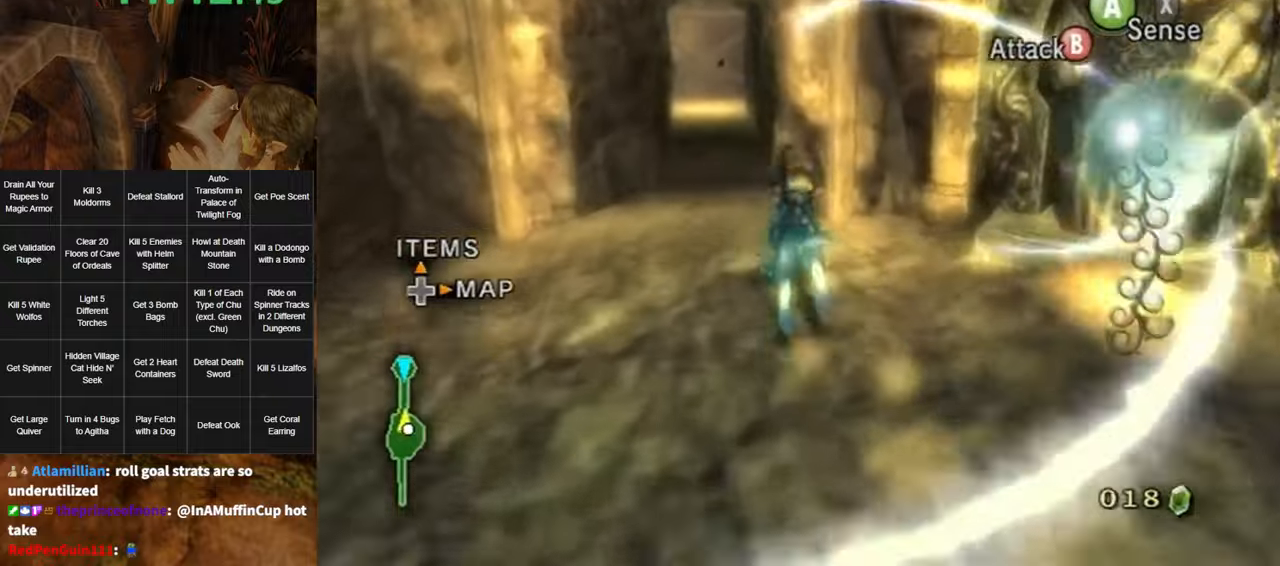
{"buttons": [], "left_stick": "up", "right_stick": "center", "events": [[350, "A", "down"], [483, "A", "up"]]}
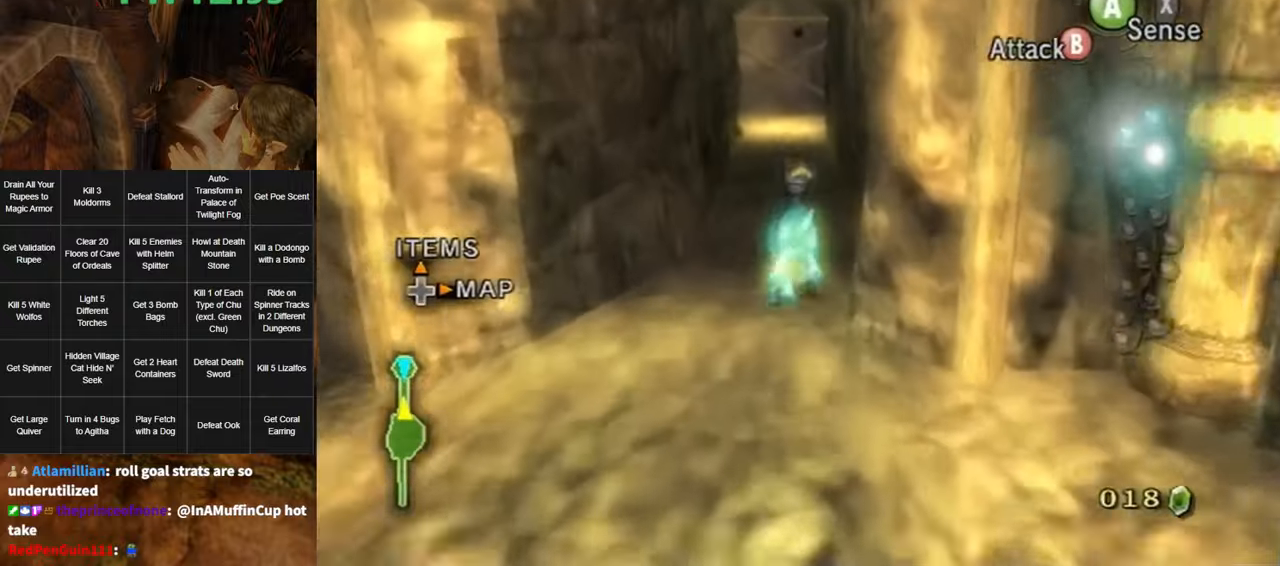
{"buttons": ["A"], "left_stick": "up", "right_stick": "center", "events": [[50, "A", "down"], [150, "A", "up"], [233, "A", "down"], [266, "A", "up"], [333, "A", "down"], [433, "A", "up"], [483, "A", "down"]]}
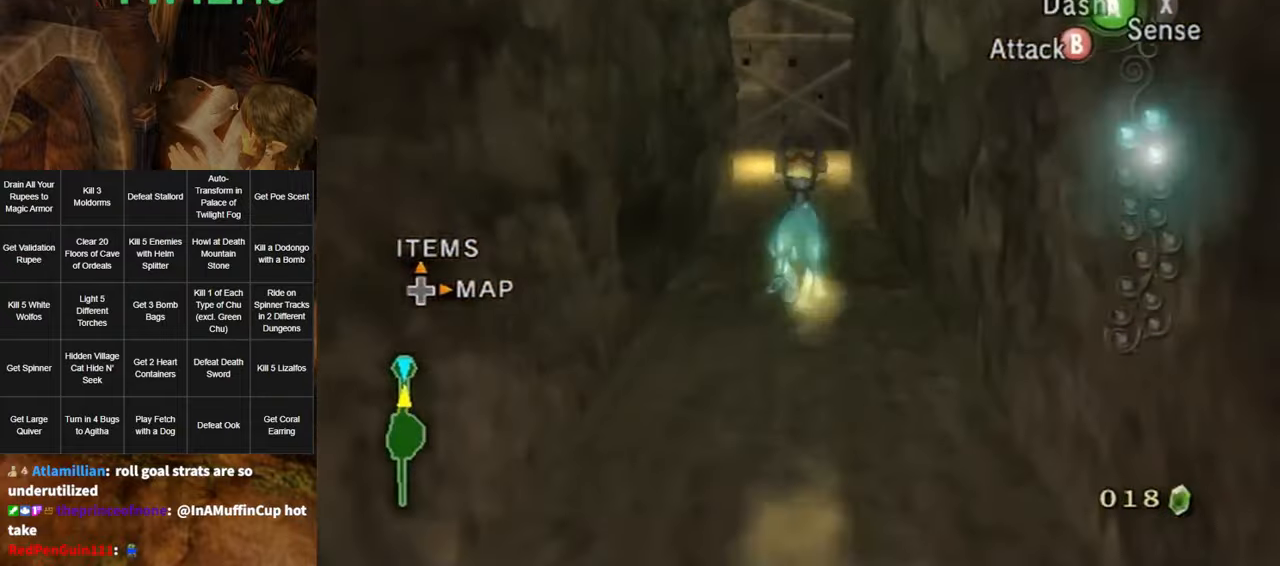
{"buttons": [], "left_stick": "up", "right_stick": "center", "events": [[50, "A", "up"], [133, "A", "down"], [166, "A", "up"], [200, "A", "down"], [300, "A", "up"]]}
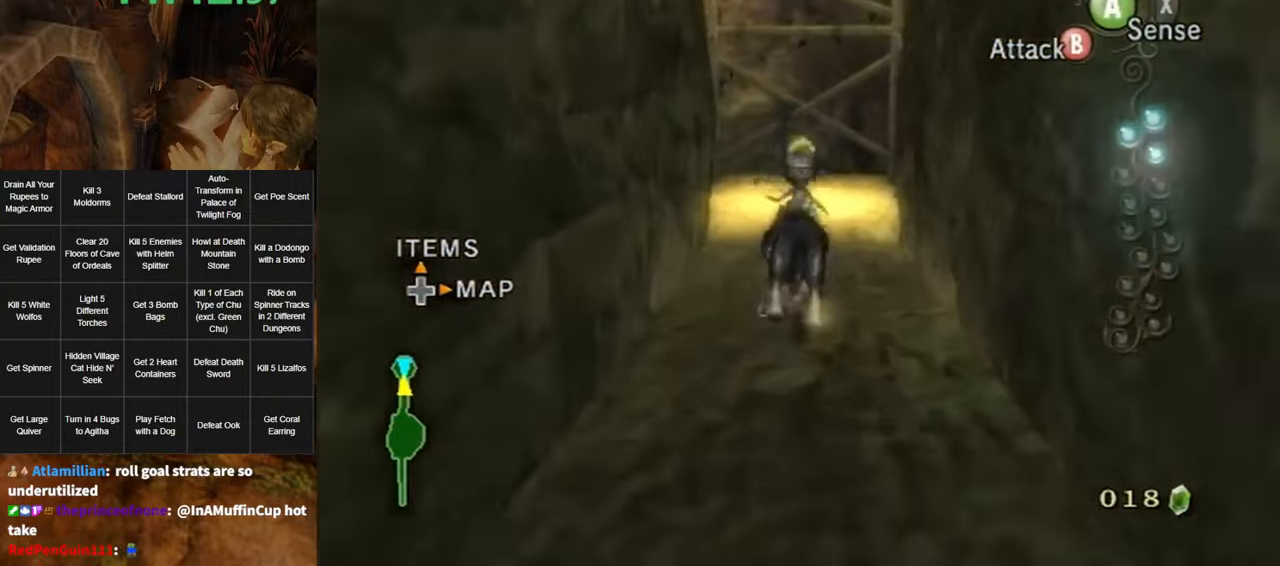
{"buttons": ["START"], "left_stick": "center", "right_stick": "center", "events": [[366, "Z", "down"], [366, "left_stick", "center"], [383, "Z", "up"], [416, "START", "down"]]}
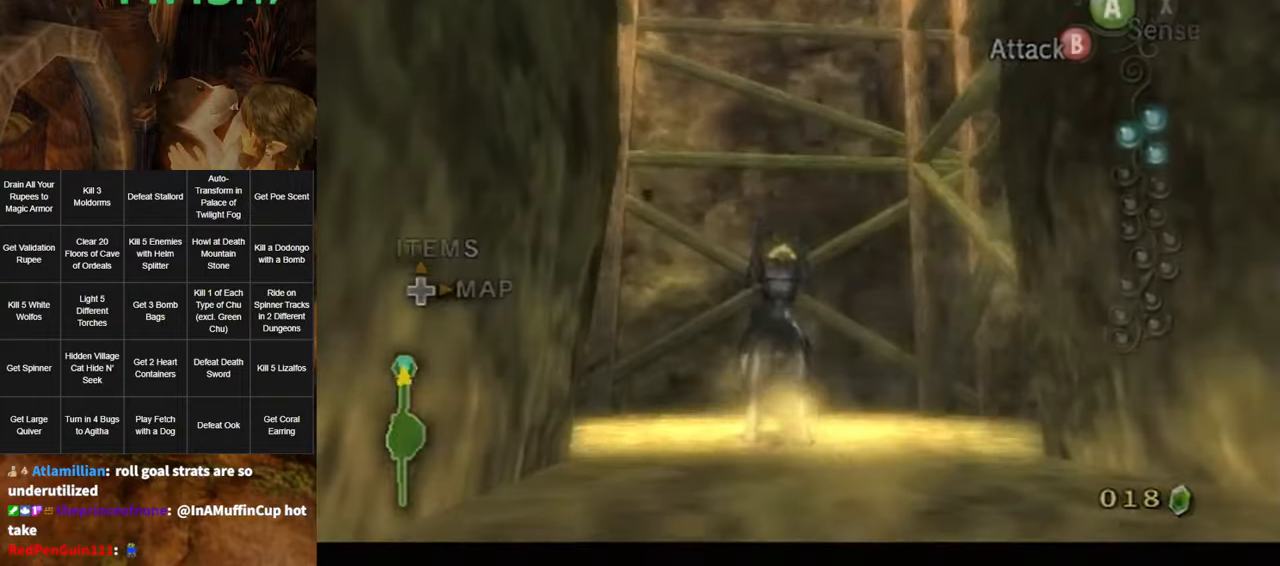
{"buttons": [], "left_stick": "center", "right_stick": "center", "events": [[16, "START", "up"], [83, "START", "down"], [250, "START", "up"], [283, "START", "down"], [433, "START", "up"]]}
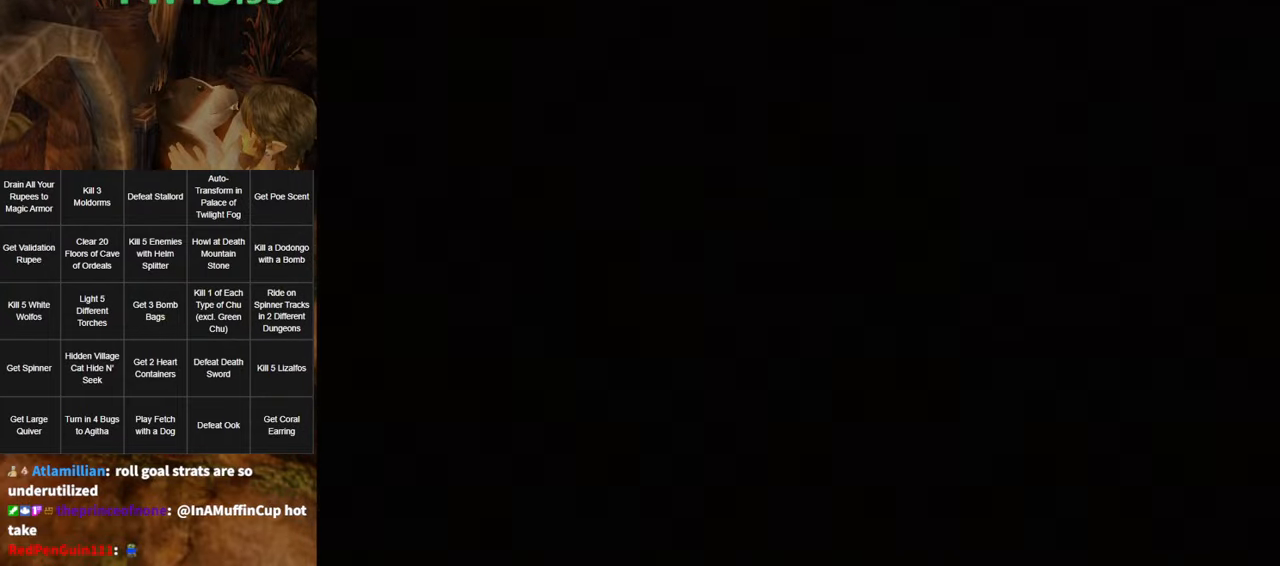
{"buttons": ["L1"], "left_stick": "center", "right_stick": "center", "events": [[433, "Z", "down"], [483, "L1", "down"], [483, "Z", "up"]]}
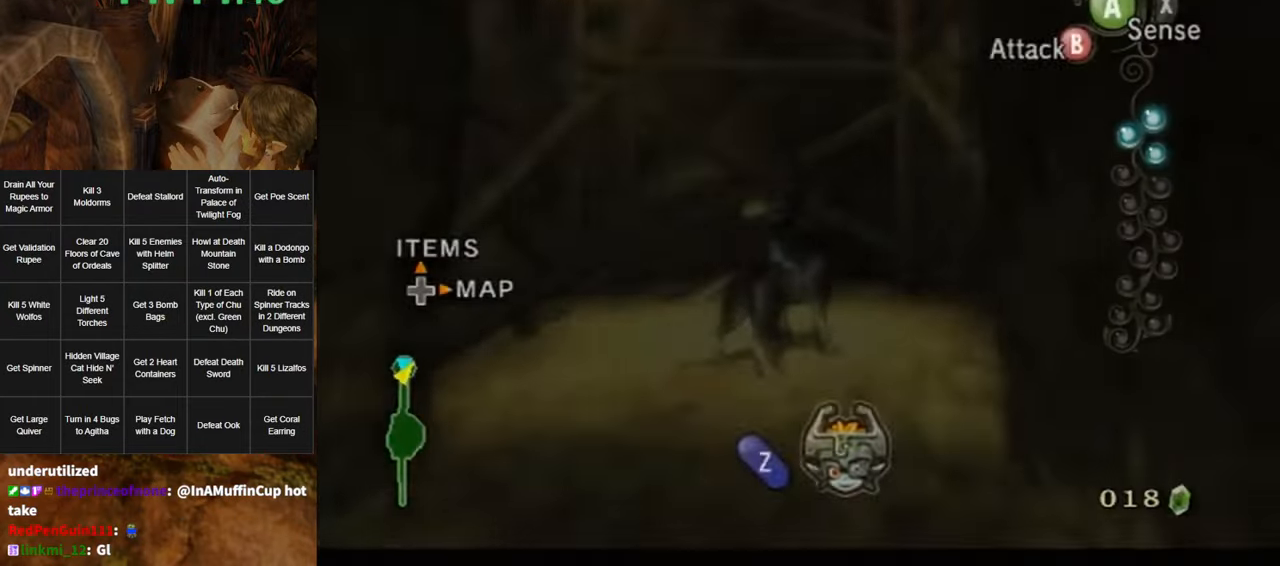
{"buttons": ["A", "L1"], "left_stick": "center", "right_stick": "center", "events": [[333, "A", "down"], [400, "A", "up"], [483, "A", "down"]]}
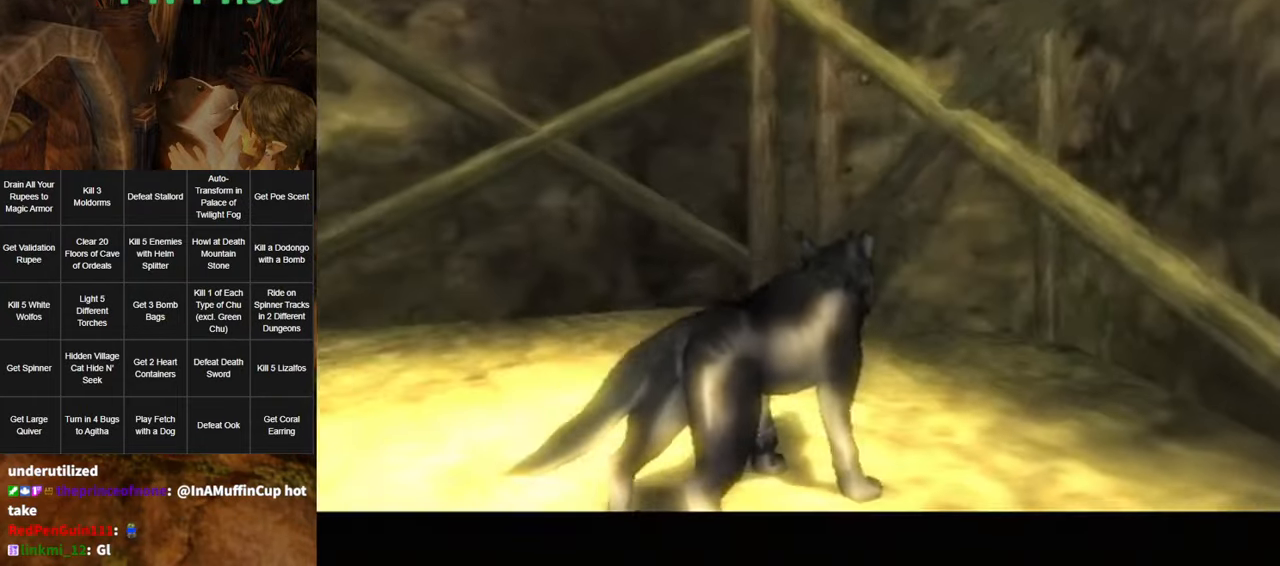
{"buttons": ["L1"], "left_stick": "center", "right_stick": "center", "events": [[83, "A", "up"], [150, "A", "down"], [350, "A", "up"], [450, "A", "down"], [483, "A", "up"]]}
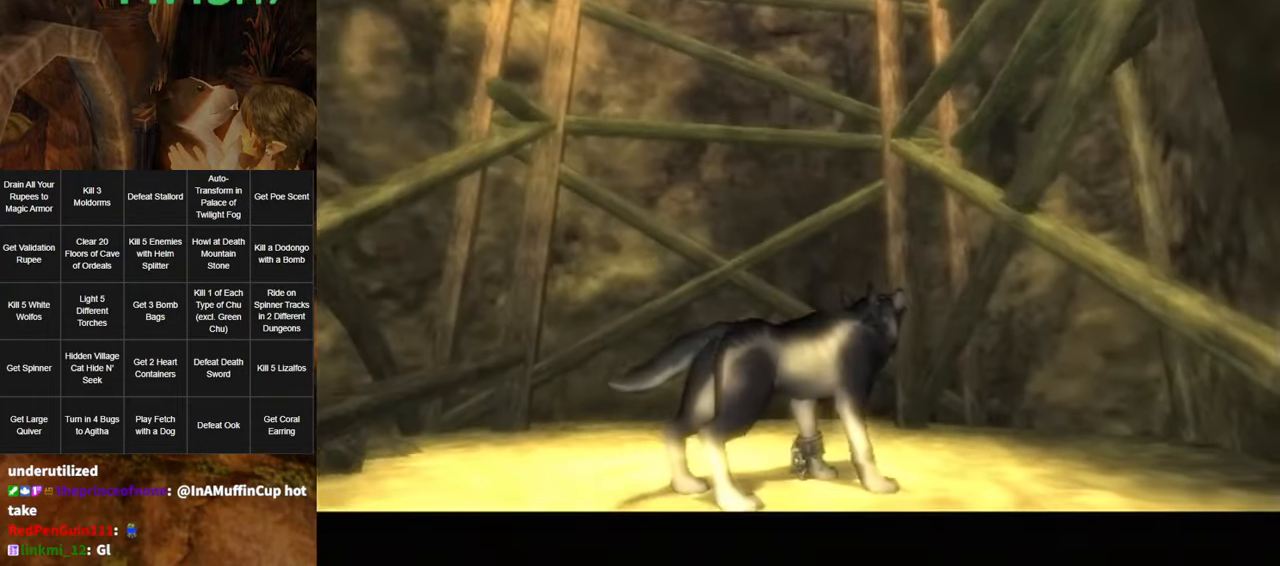
{"buttons": ["L1"], "left_stick": "center", "right_stick": "center", "events": [[83, "A", "down"], [133, "A", "up"], [233, "A", "down"], [333, "A", "up"], [416, "A", "down"], [483, "A", "up"]]}
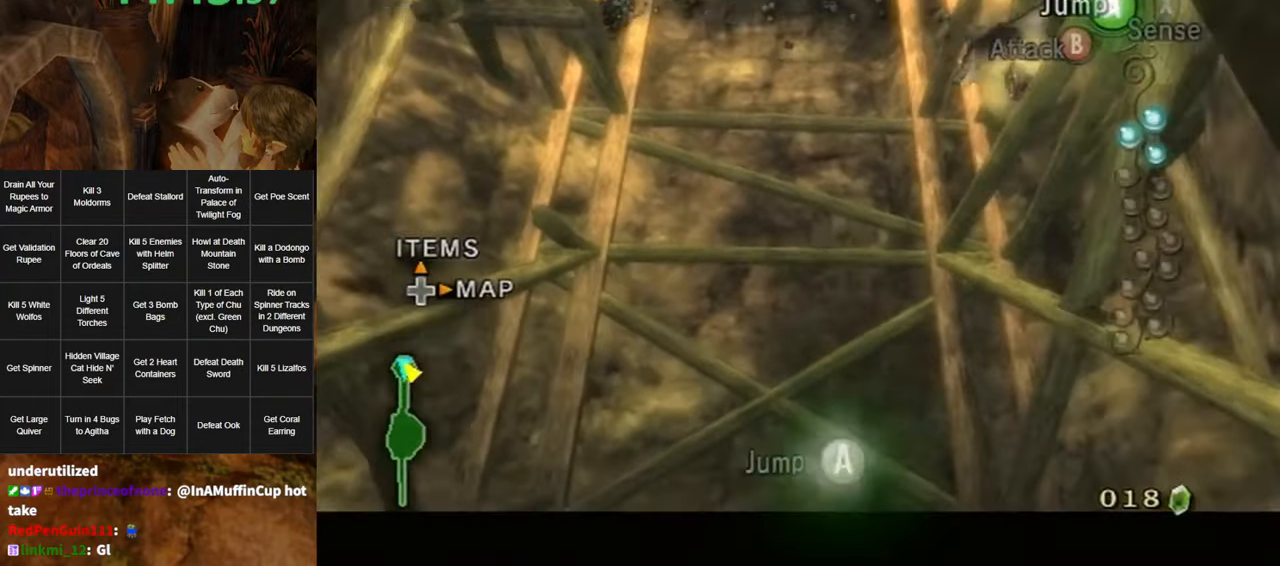
{"buttons": ["A", "L1"], "left_stick": "center", "right_stick": "center", "events": [[50, "A", "down"], [150, "A", "up"], [200, "A", "down"], [266, "A", "up"], [366, "A", "down"], [400, "A", "up"], [467, "A", "down"]]}
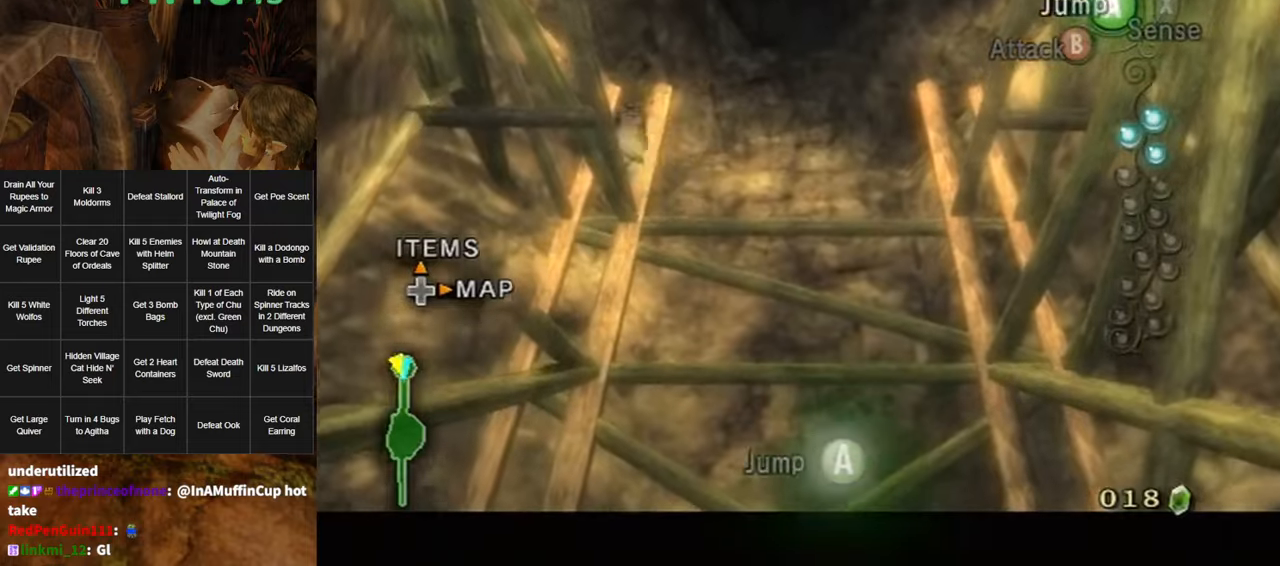
{"buttons": ["L1"], "left_stick": "center", "right_stick": "center", "events": [[33, "A", "up"], [100, "A", "down"], [167, "A", "up"], [233, "A", "down"], [300, "A", "up"], [367, "A", "down"], [417, "A", "up"]]}
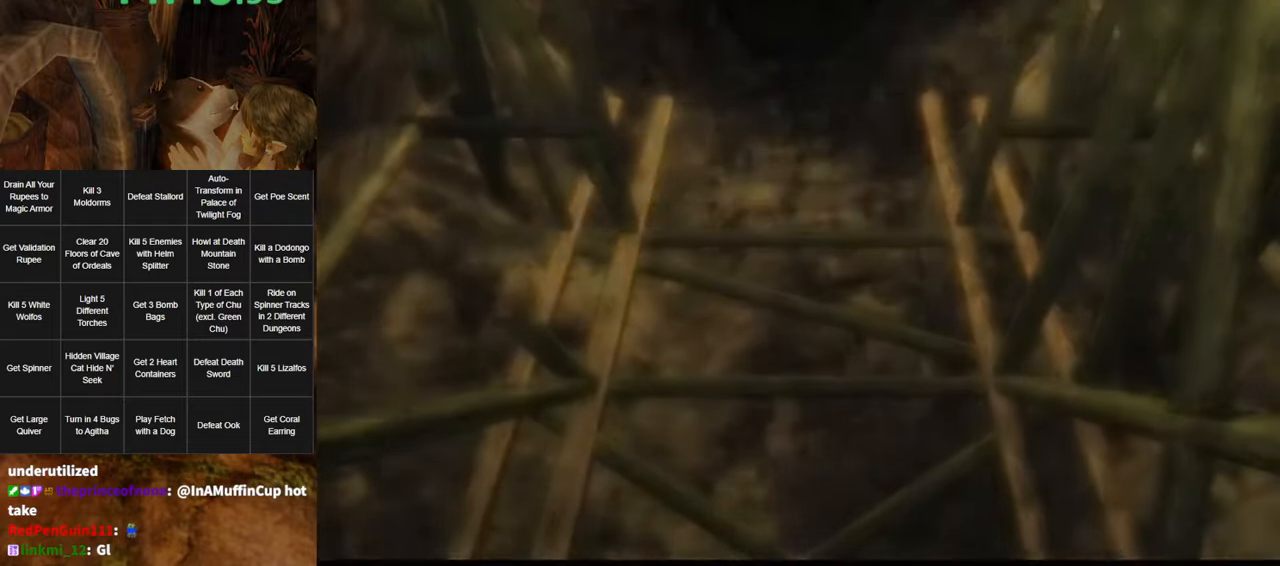
{"buttons": [], "left_stick": "center", "right_stick": "center", "events": [[483, "L1", "up"]]}
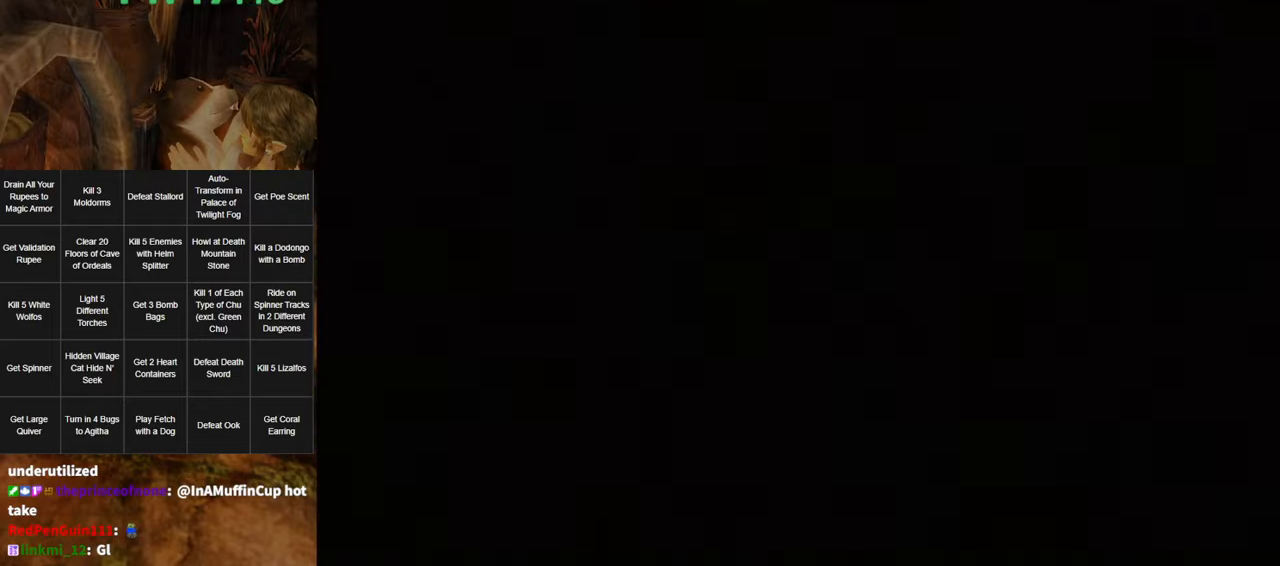
{"buttons": [], "left_stick": "center", "right_stick": "center", "events": []}
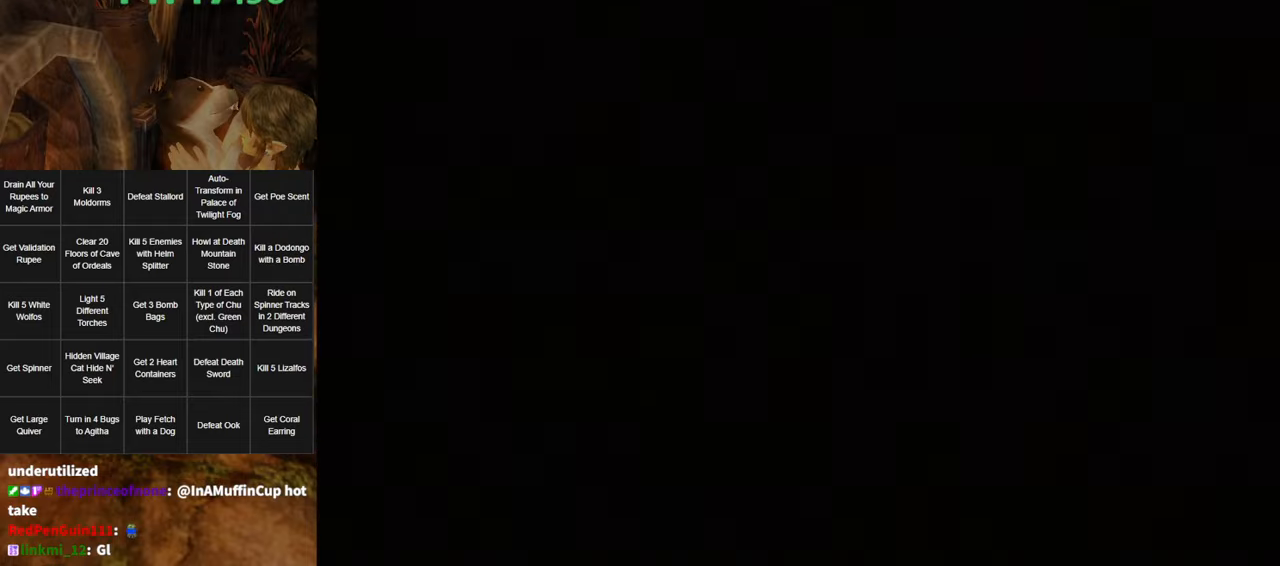
{"buttons": [], "left_stick": "center", "right_stick": "center", "events": []}
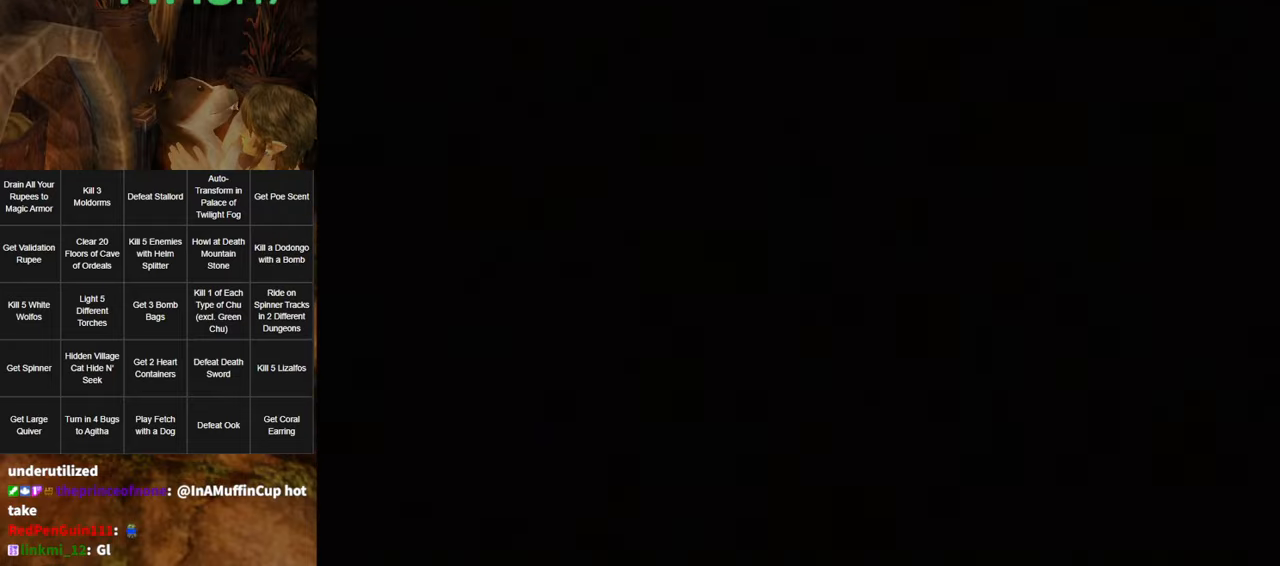
{"buttons": [], "left_stick": "center", "right_stick": "center", "events": [[17, "START", "down"], [67, "START", "up"], [167, "START", "down"], [200, "START", "up"], [267, "START", "down"], [333, "START", "up"], [417, "START", "down"], [450, "START", "up"]]}
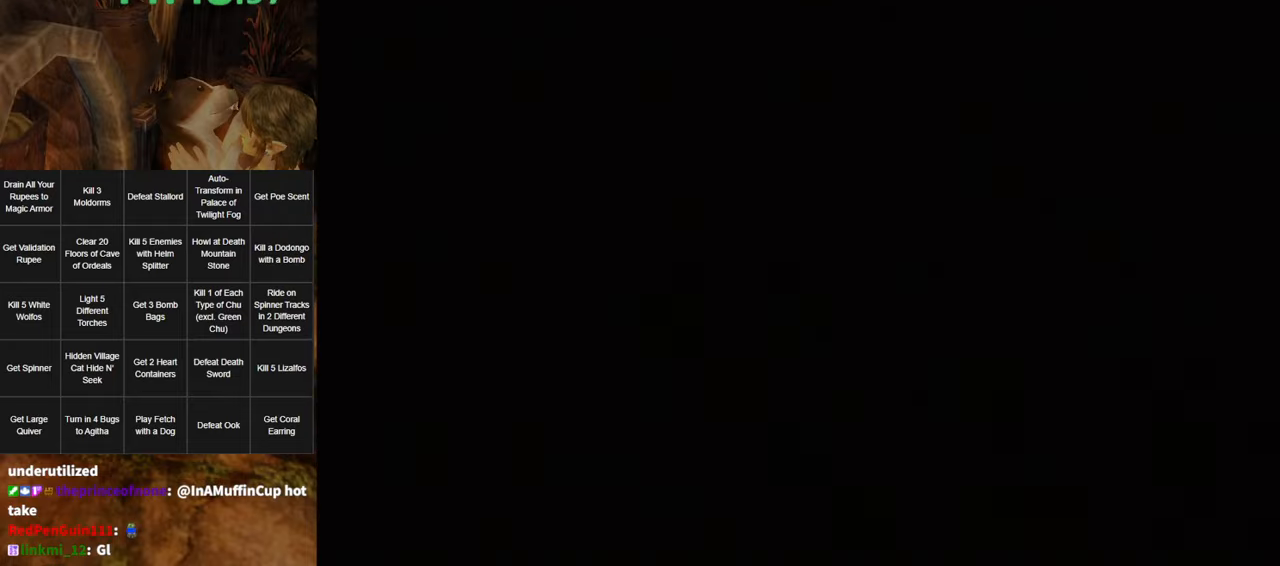
{"buttons": [], "left_stick": "center", "right_stick": "center", "events": [[50, "START", "down"], [117, "START", "up"], [167, "START", "down"], [233, "START", "up"], [300, "START", "down"], [367, "START", "up"], [417, "START", "down"], [483, "START", "up"]]}
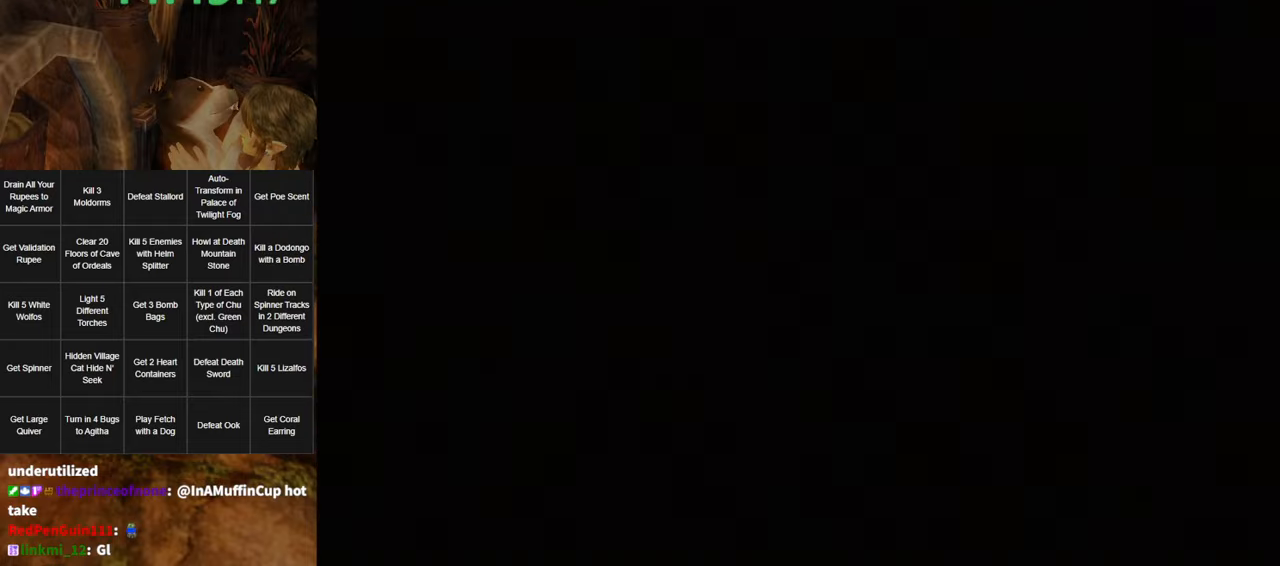
{"buttons": [], "left_stick": "center", "right_stick": "center", "events": [[83, "START", "down"], [117, "START", "up"], [200, "START", "down"], [233, "START", "up"], [300, "START", "down"], [367, "START", "up"], [450, "START", "down"], [483, "START", "up"]]}
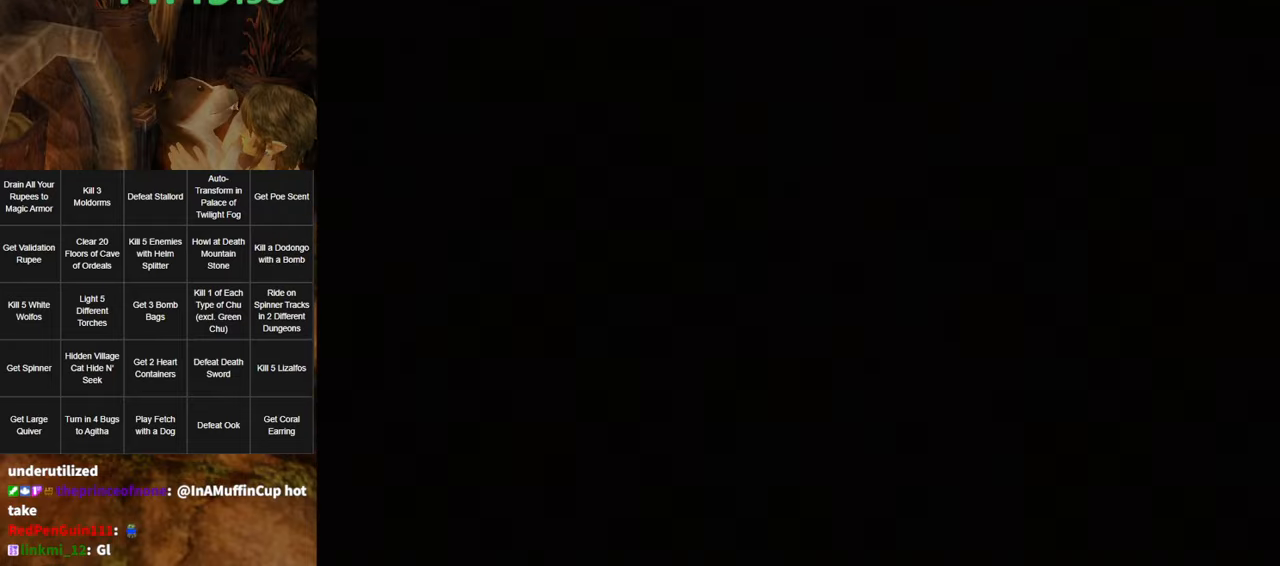
{"buttons": ["START"], "left_stick": "center", "right_stick": "center", "events": [[83, "START", "down"], [150, "START", "up"], [200, "START", "down"], [267, "START", "up"], [333, "START", "down"], [383, "START", "up"], [483, "START", "down"]]}
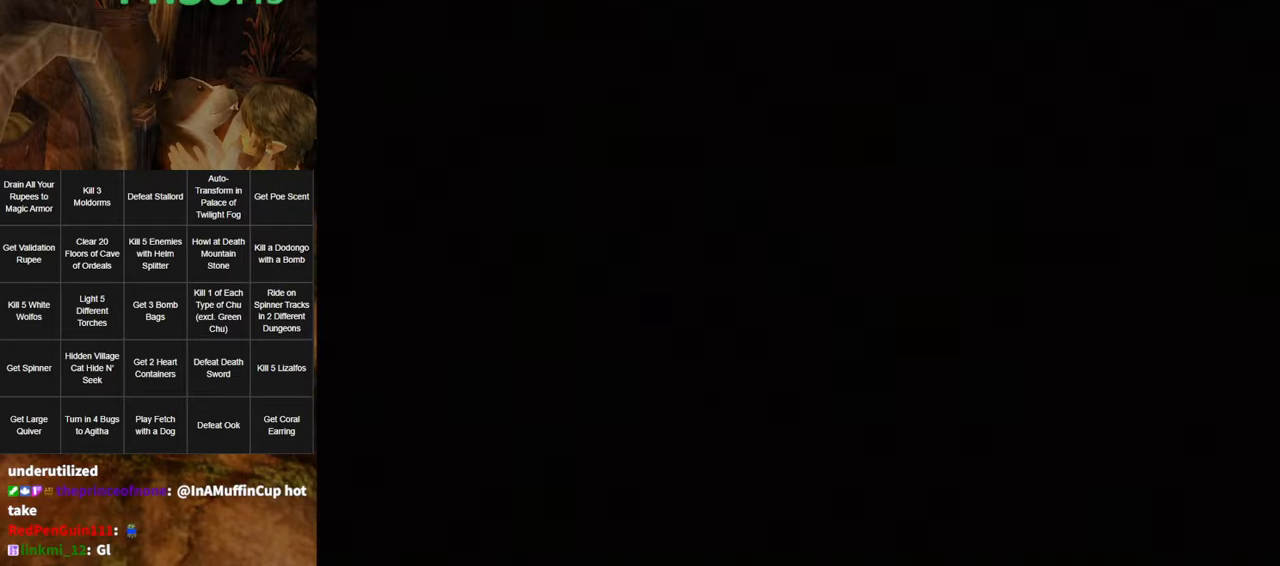
{"buttons": ["START"], "left_stick": "center", "right_stick": "center", "events": [[17, "START", "up"], [83, "START", "down"], [133, "START", "up"], [233, "START", "down"], [300, "START", "up"], [367, "START", "down"], [400, "START", "up"], [450, "START", "down"]]}
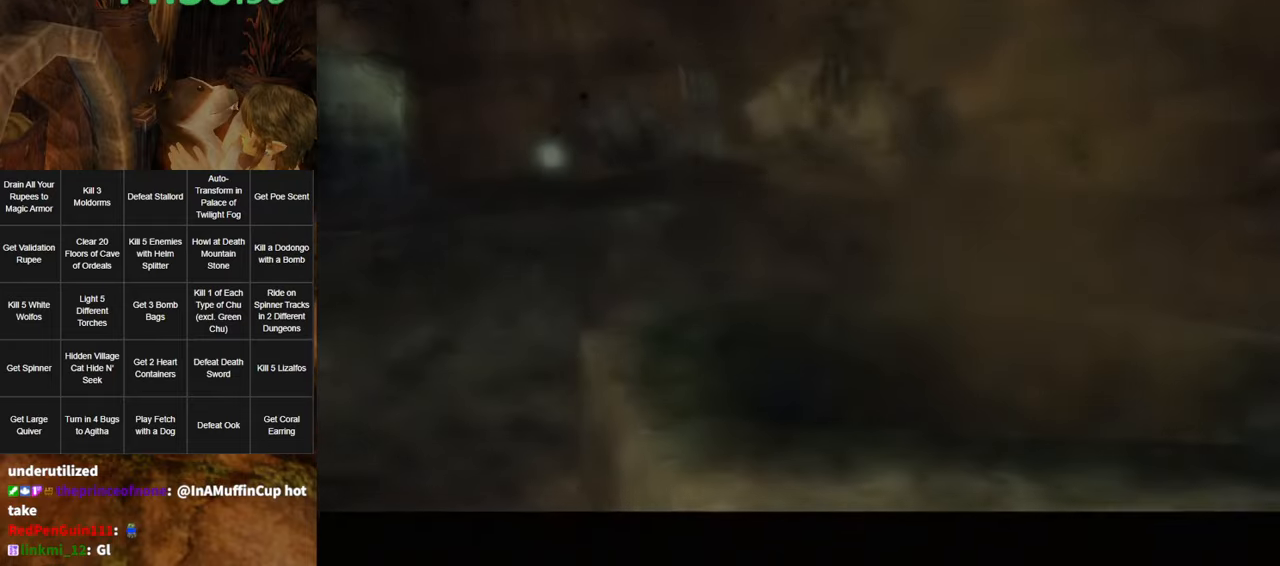
{"buttons": [], "left_stick": "left", "right_stick": "center", "events": [[50, "START", "up"], [117, "left_stick", "left"], [267, "A", "down"], [333, "A", "up"], [400, "A", "down"], [450, "A", "up"]]}